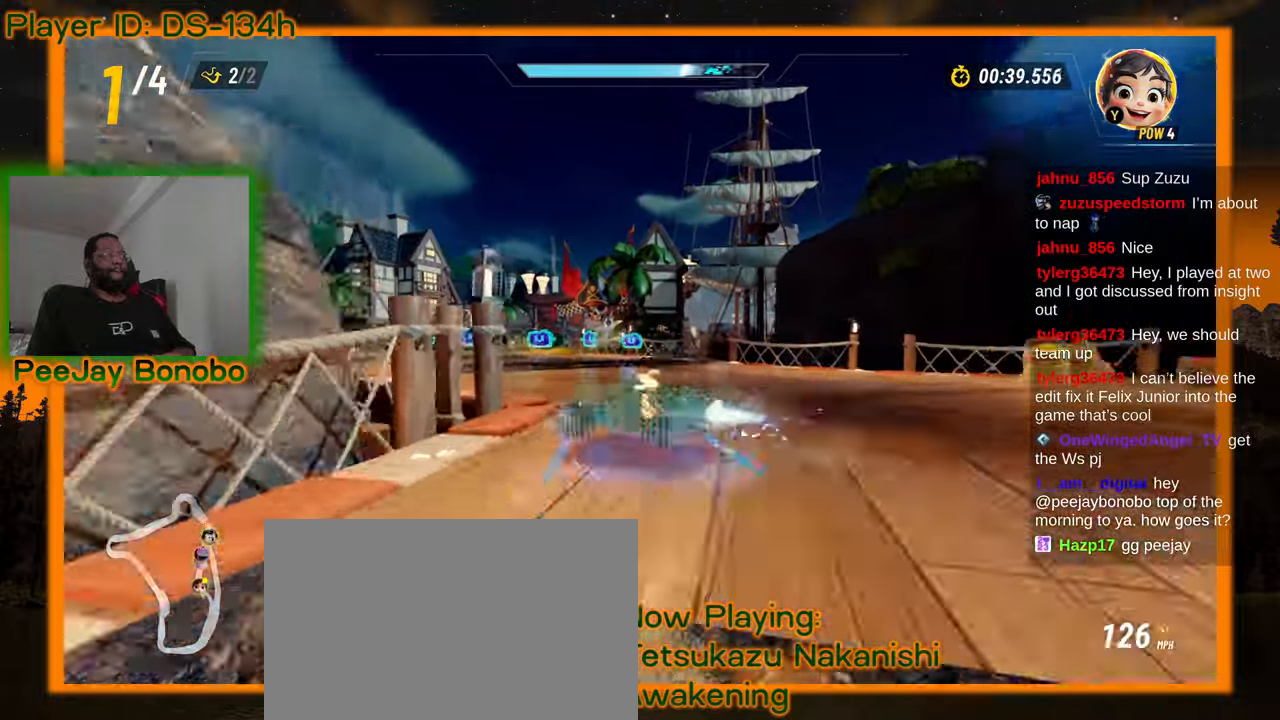
Gameplay with a controller; each line is a JSON object with the inputs held at the frame after it (dt_ms = milliseconds from this image to that frame). "events" lists button and stick changes between this image and that frame as [ms after this image, input, new state], when the widget could be followed in between. Not read: L3 R3 other_buttons.
{"dt_ms": 500, "buttons": [], "left_stick": "center", "events": [[167, "left_stick", "up-left"], [317, "left_stick", "center"]]}
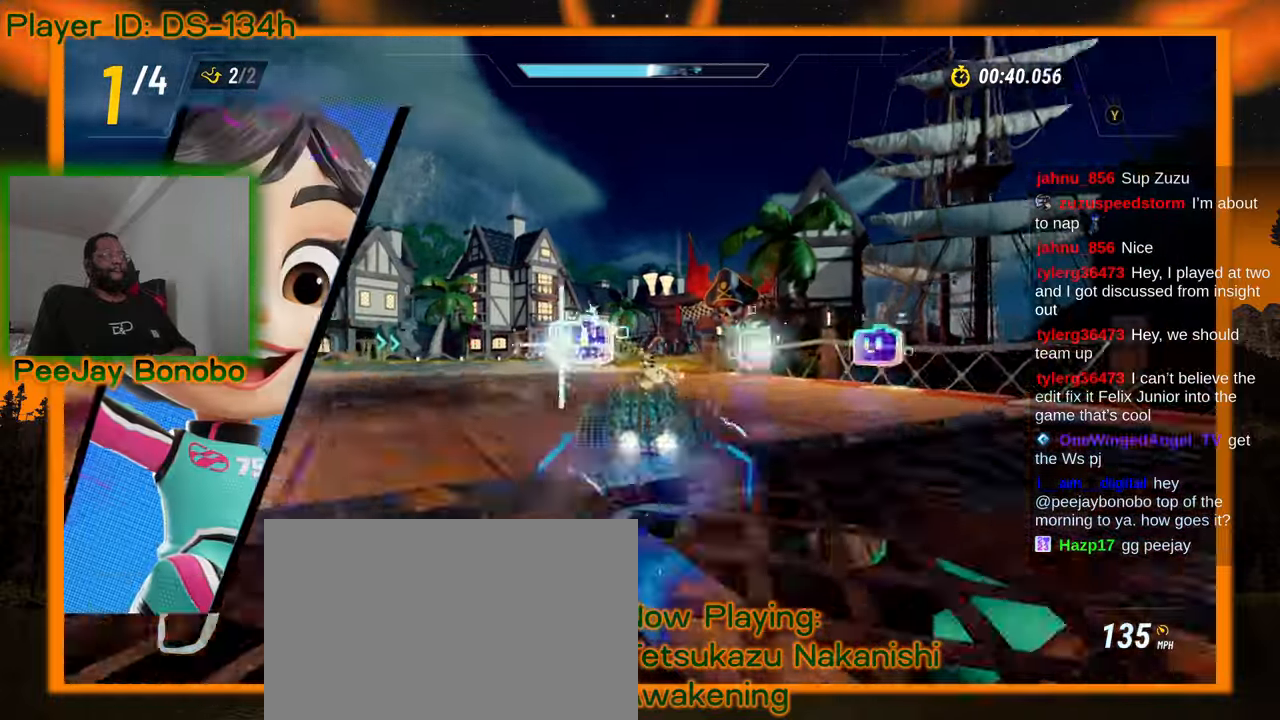
{"dt_ms": 500, "buttons": [], "left_stick": "center", "events": [[200, "left_stick", "right"], [417, "left_stick", "center"]]}
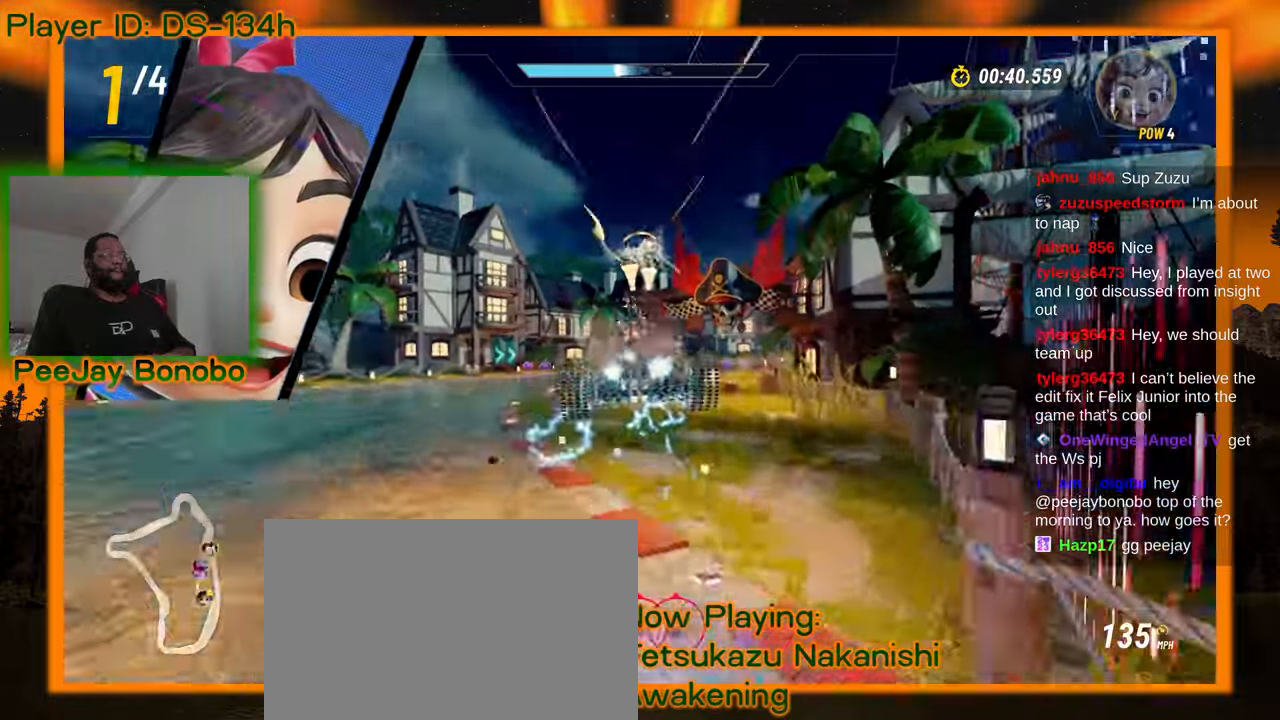
{"dt_ms": 500, "buttons": [], "left_stick": "center", "events": []}
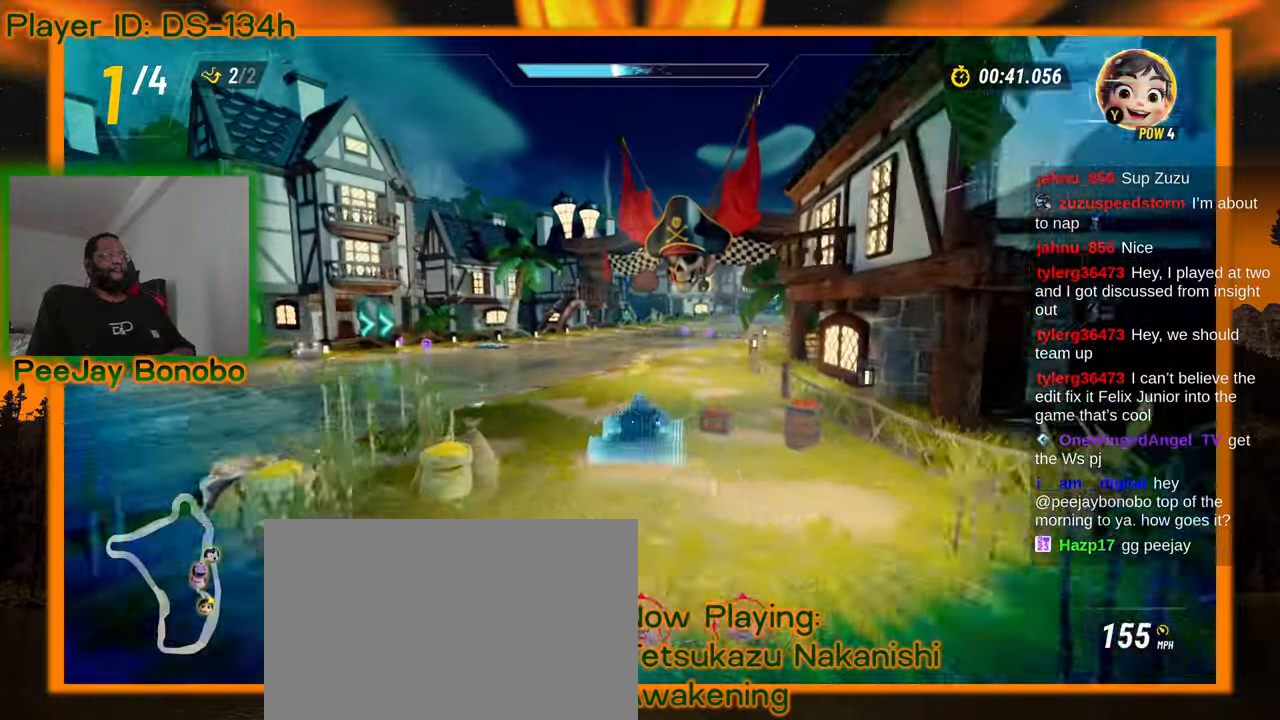
{"dt_ms": 500, "buttons": [], "left_stick": "right", "events": [[367, "left_stick", "right"]]}
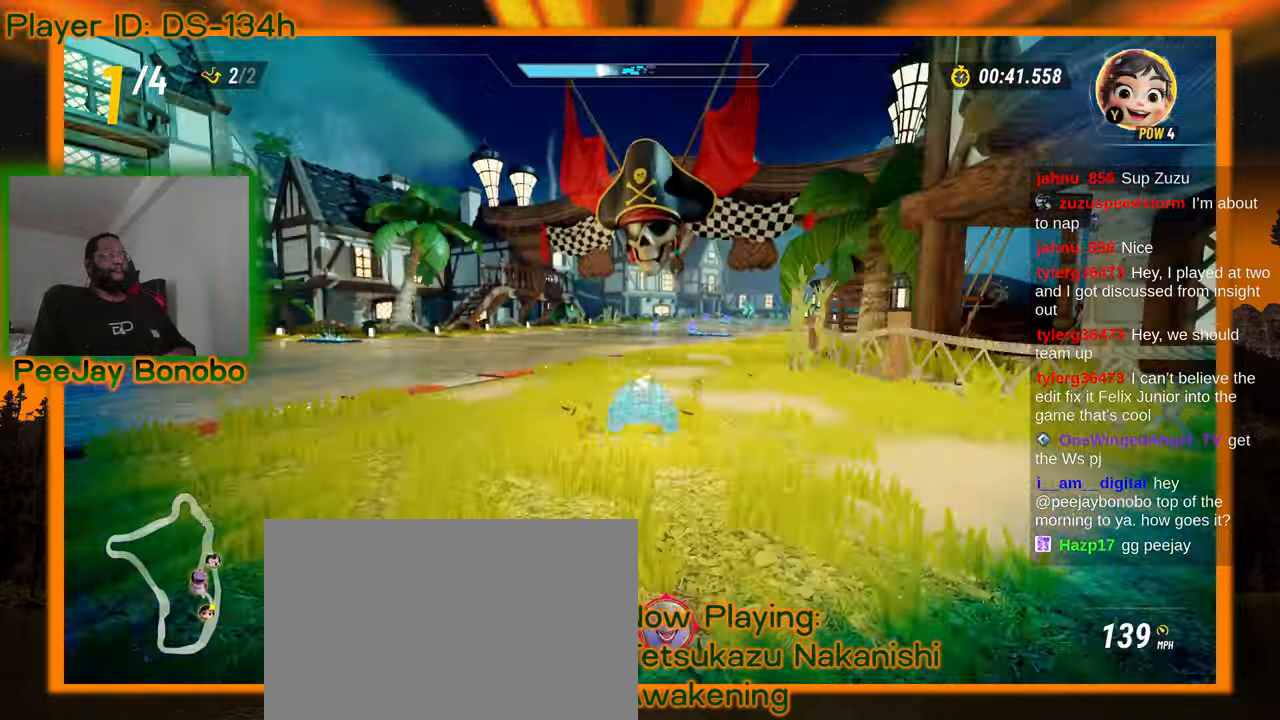
{"dt_ms": 500, "buttons": [], "left_stick": "right"}
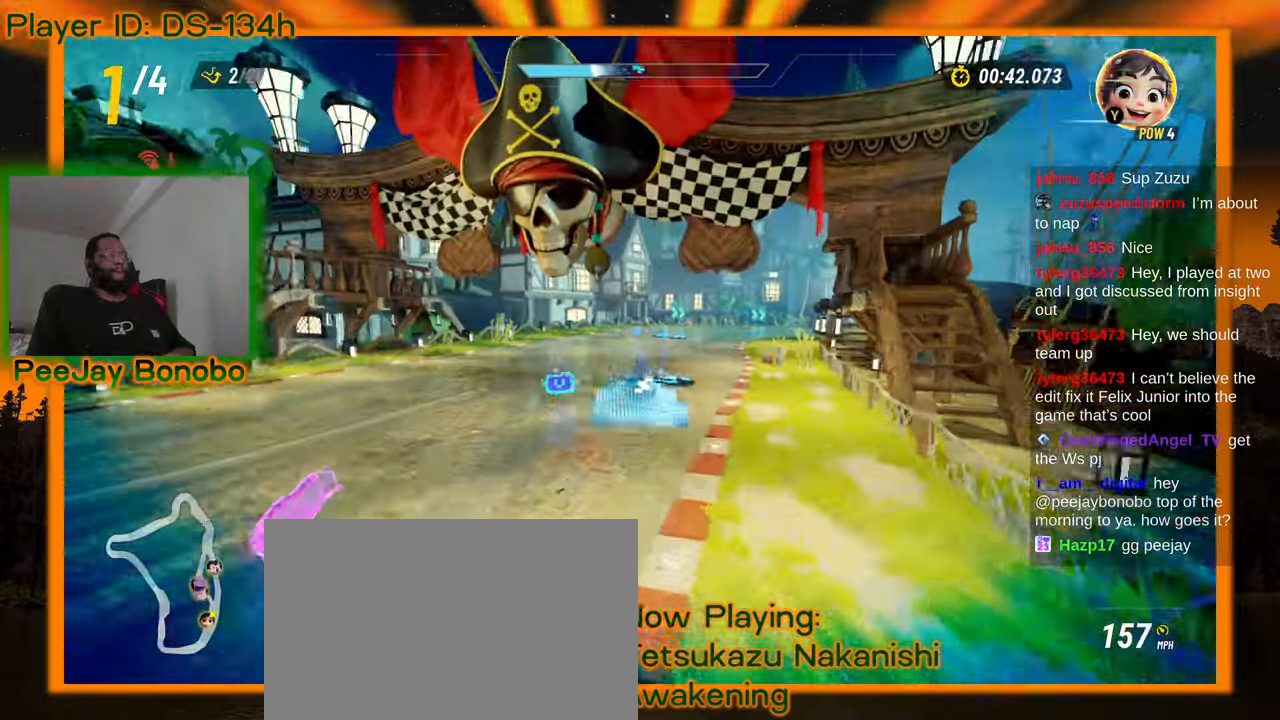
{"dt_ms": 500, "buttons": [], "left_stick": "right", "events": [[83, "left_stick", "center"], [183, "left_stick", "up-left"], [350, "left_stick", "center"], [417, "left_stick", "right"]]}
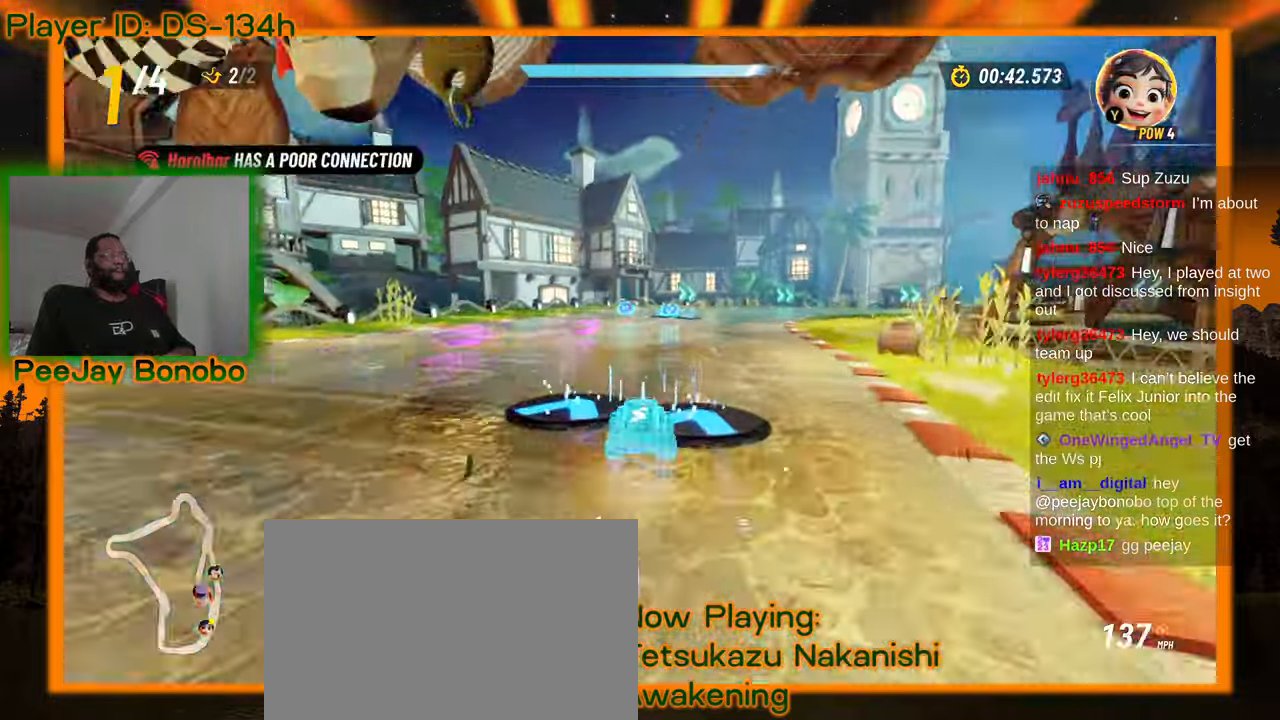
{"dt_ms": 500, "buttons": [], "left_stick": "right", "events": []}
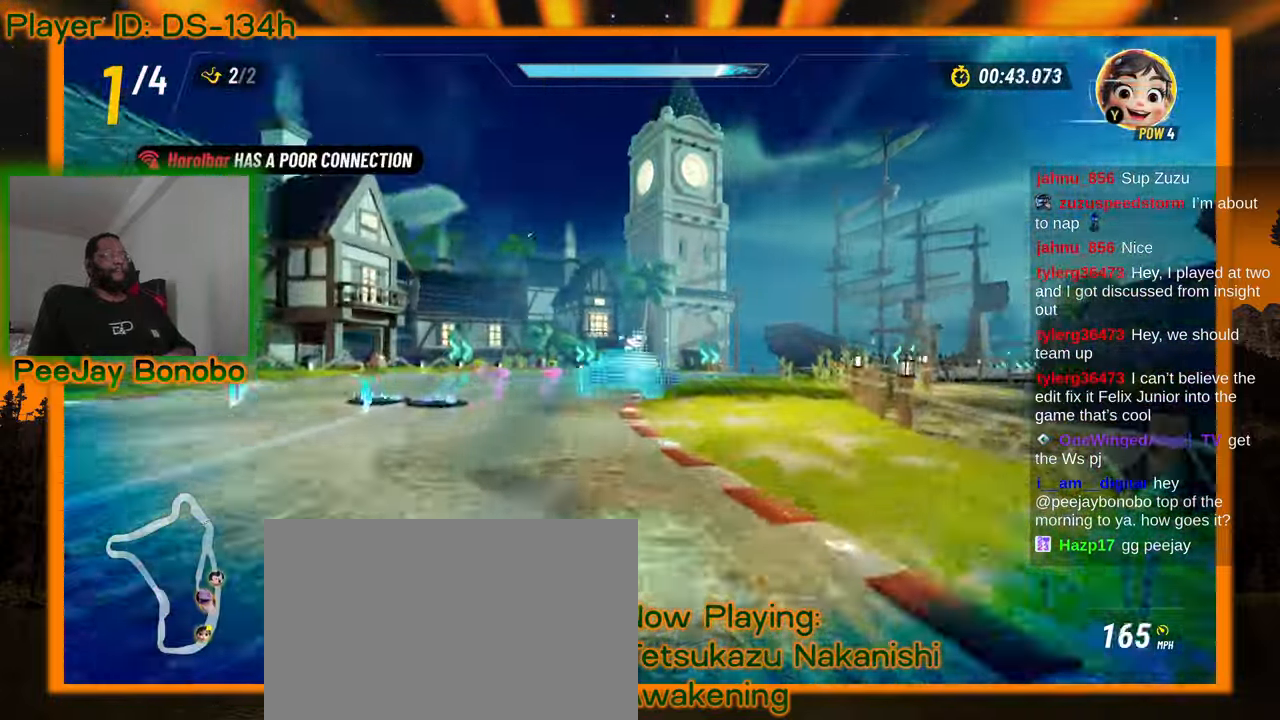
{"dt_ms": 1000, "buttons": [], "left_stick": "left", "events": [[117, "left_stick", "center"], [167, "left_stick", "up-left"], [500, "left_stick", "left"], [617, "left_stick", "center"], [750, "left_stick", "right"], [1000, "left_stick", "left"]]}